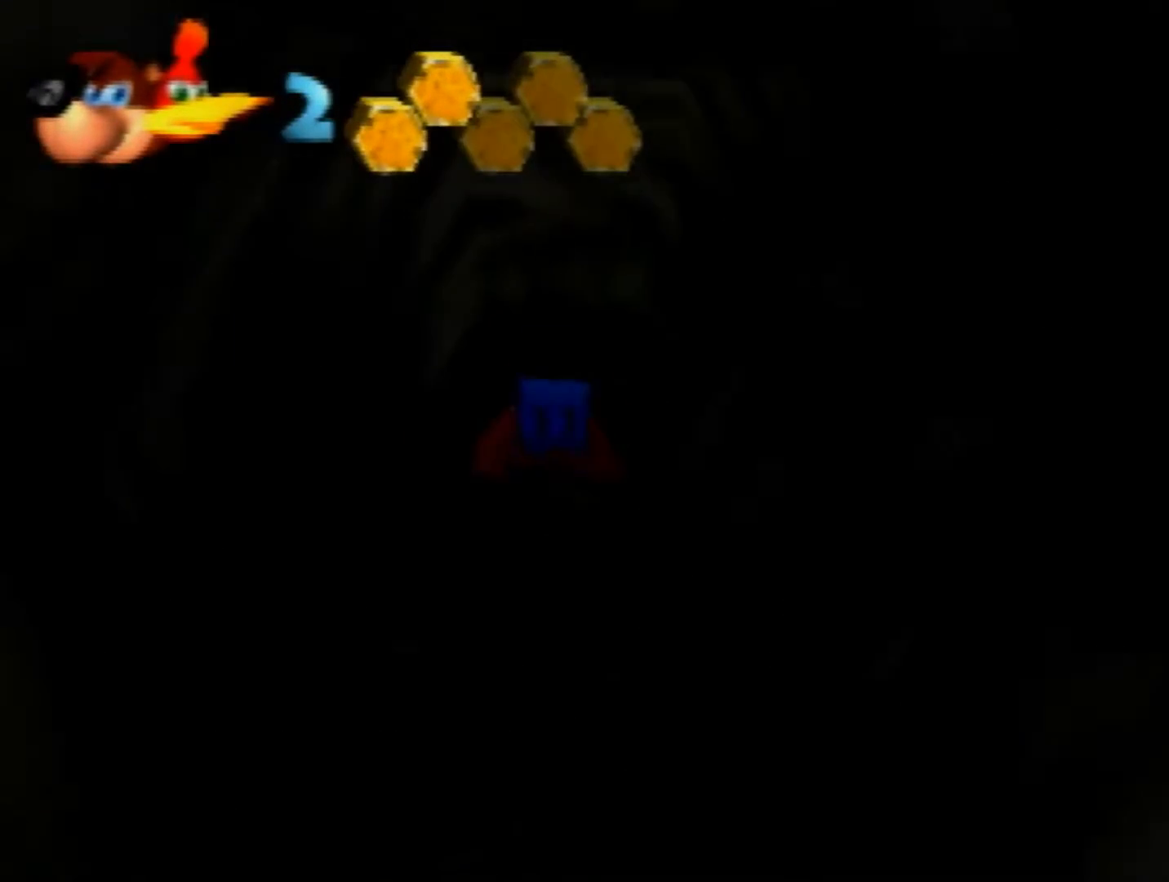
Gameplay with a controller (Nintendo layout); each line is a JSON object with the inputs held at the frame after it. "events" lists button and stick changes between this image and that frame as [ms after this image, input, new state], when the widget could be followed in between. Not read: L1 L3 R3.
{"buttons": [], "left_stick": "center", "events": [[40, "A", "up"], [480, "left_stick", "center"]]}
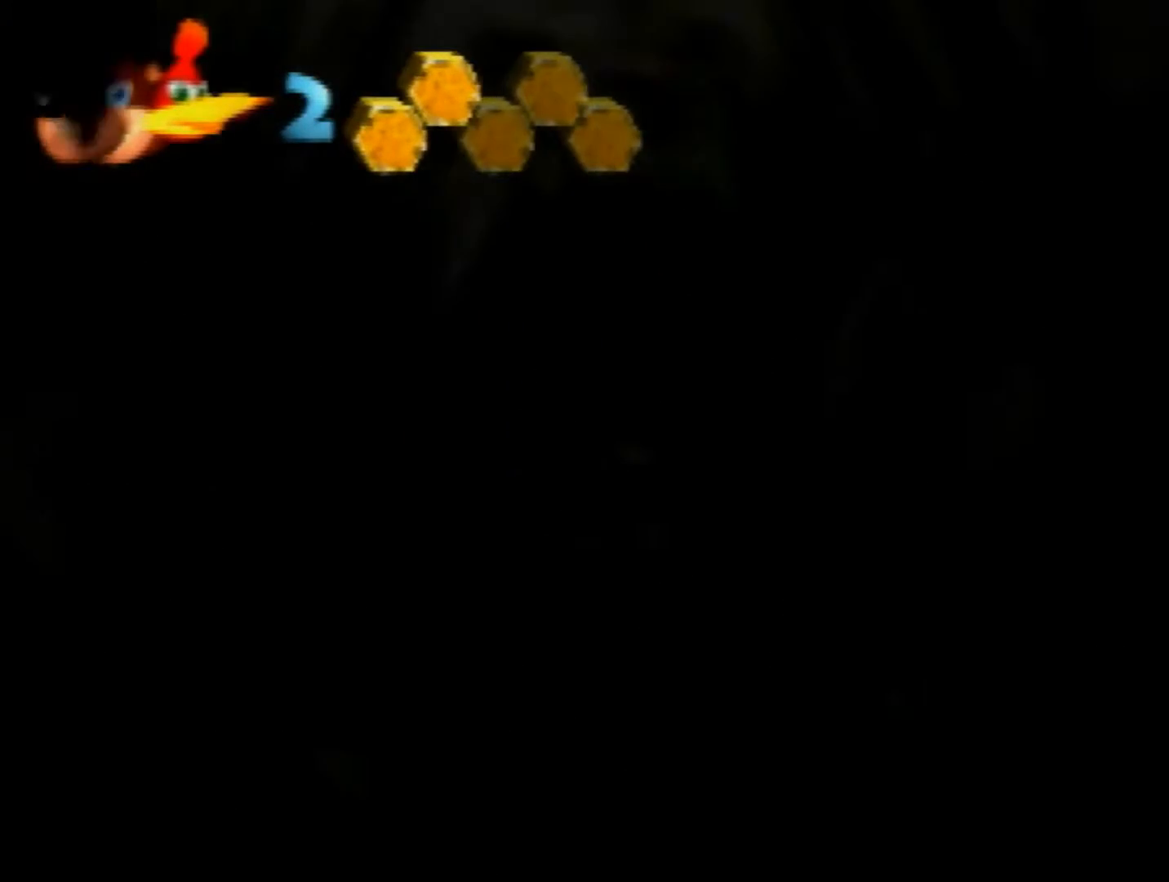
{"buttons": [], "left_stick": "down-left", "events": [[120, "left_stick", "left"], [200, "left_stick", "down-left"]]}
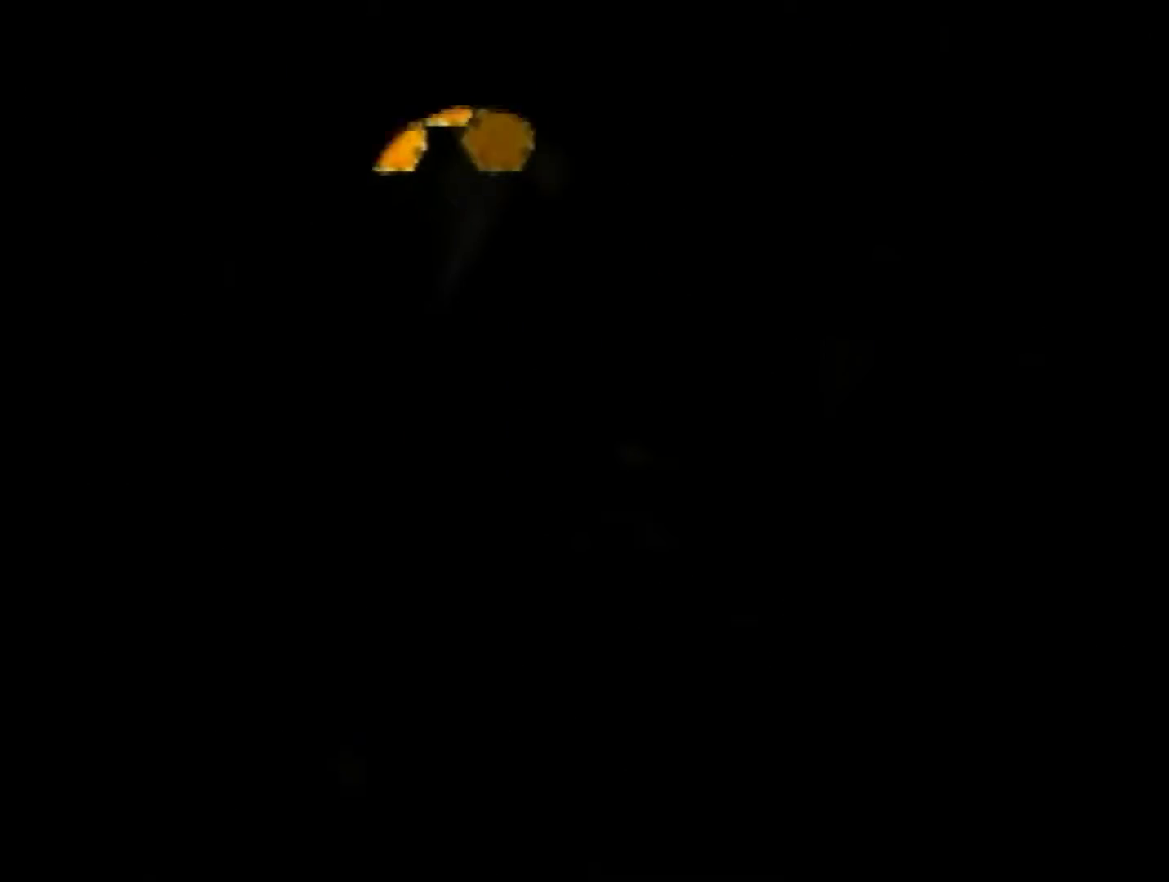
{"buttons": ["A"], "left_stick": "down-left", "events": [[80, "A", "down"]]}
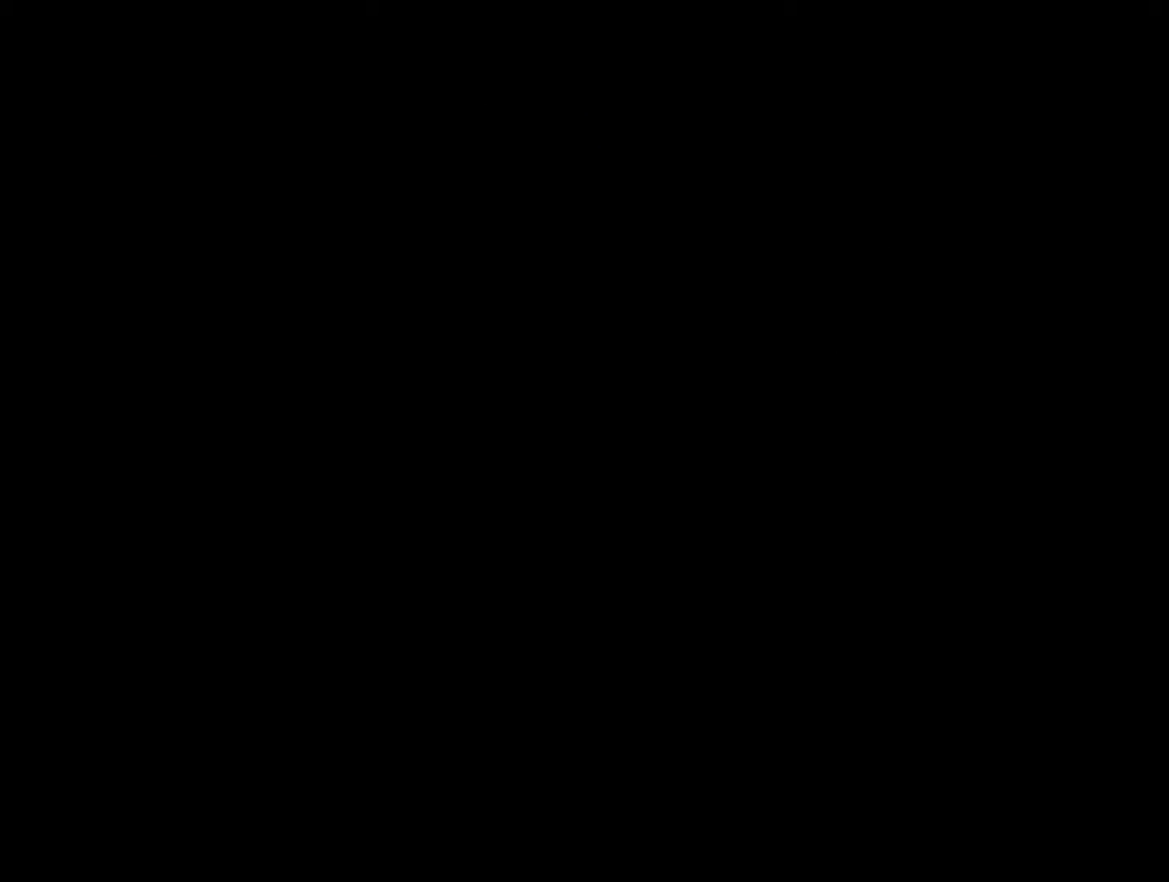
{"buttons": ["A"], "left_stick": "down-left", "events": [[120, "A", "up"], [400, "A", "down"]]}
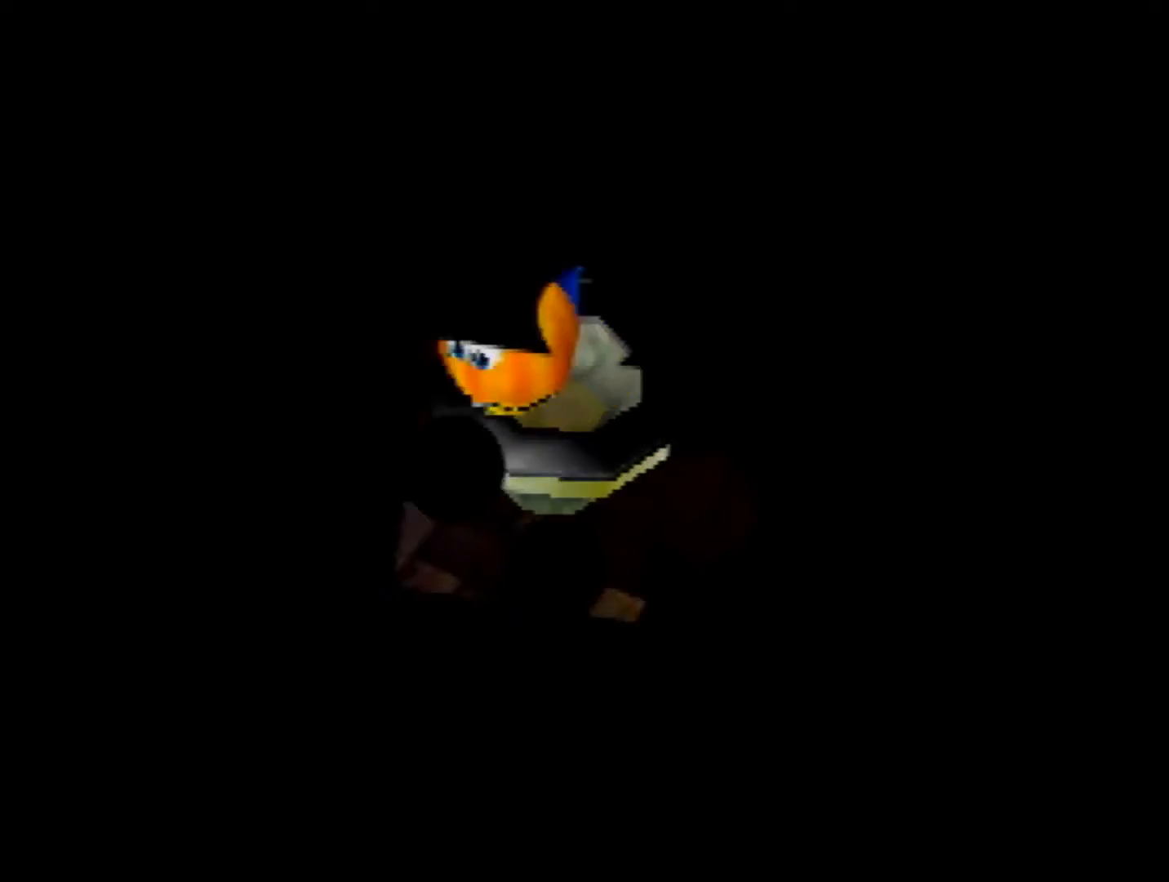
{"buttons": ["A"], "left_stick": "down-left", "events": []}
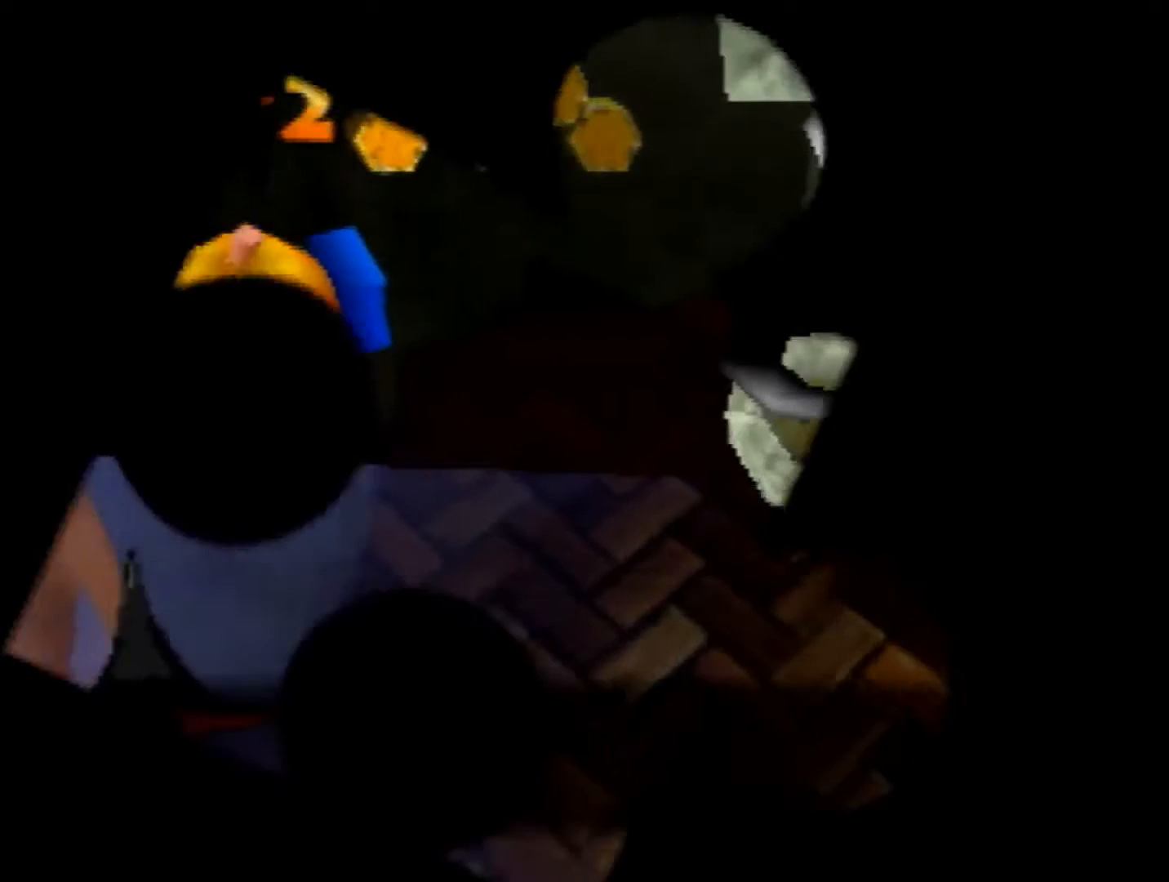
{"buttons": [], "left_stick": "up-left", "events": [[360, "left_stick", "left"], [520, "A", "up"], [520, "left_stick", "up-left"]]}
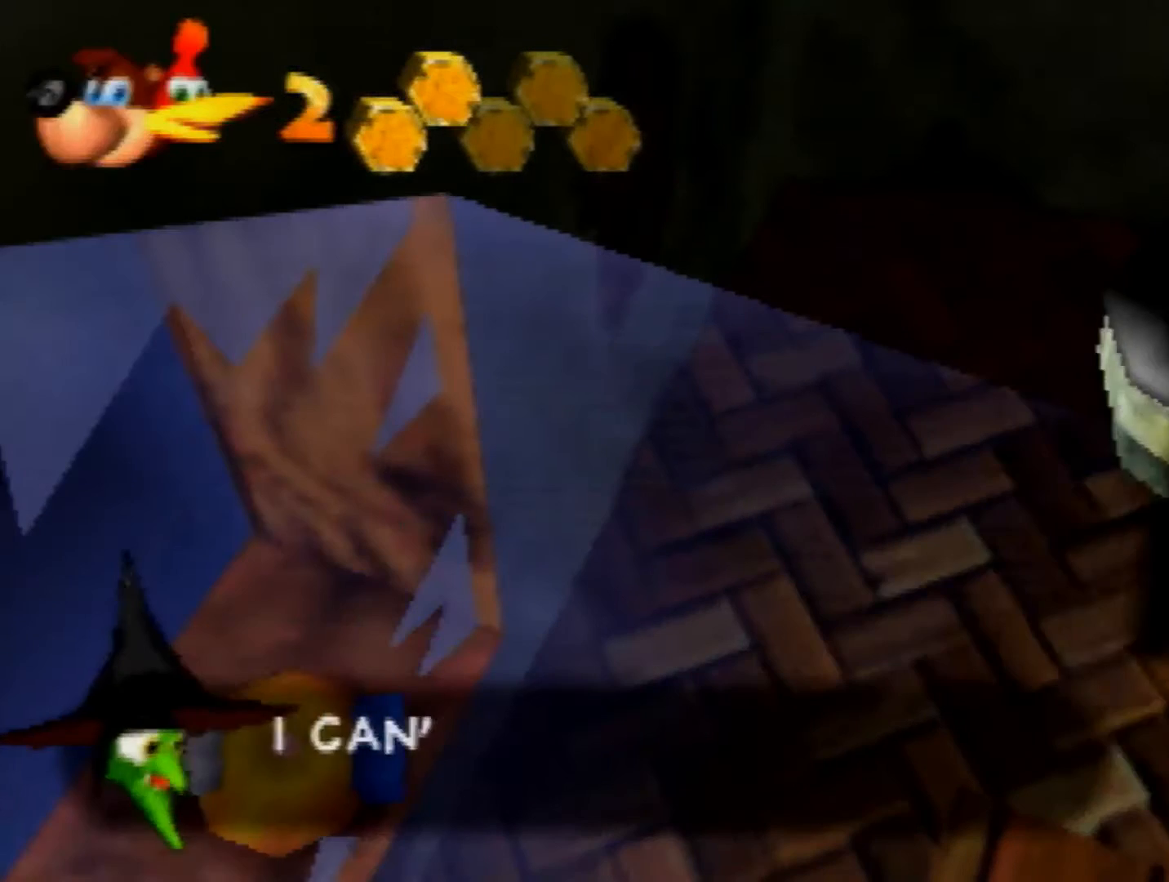
{"buttons": [], "left_stick": "center", "events": [[40, "left_stick", "center"]]}
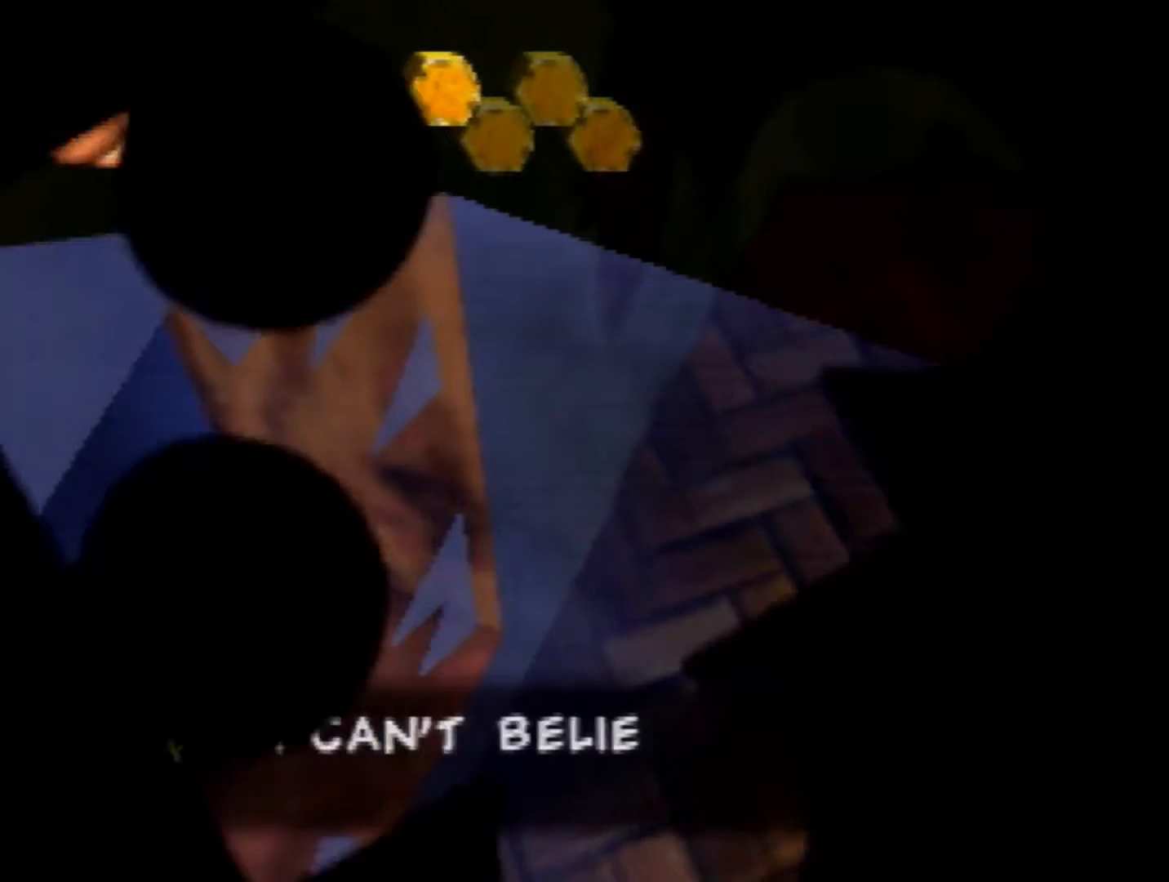
{"buttons": [], "left_stick": "center", "events": []}
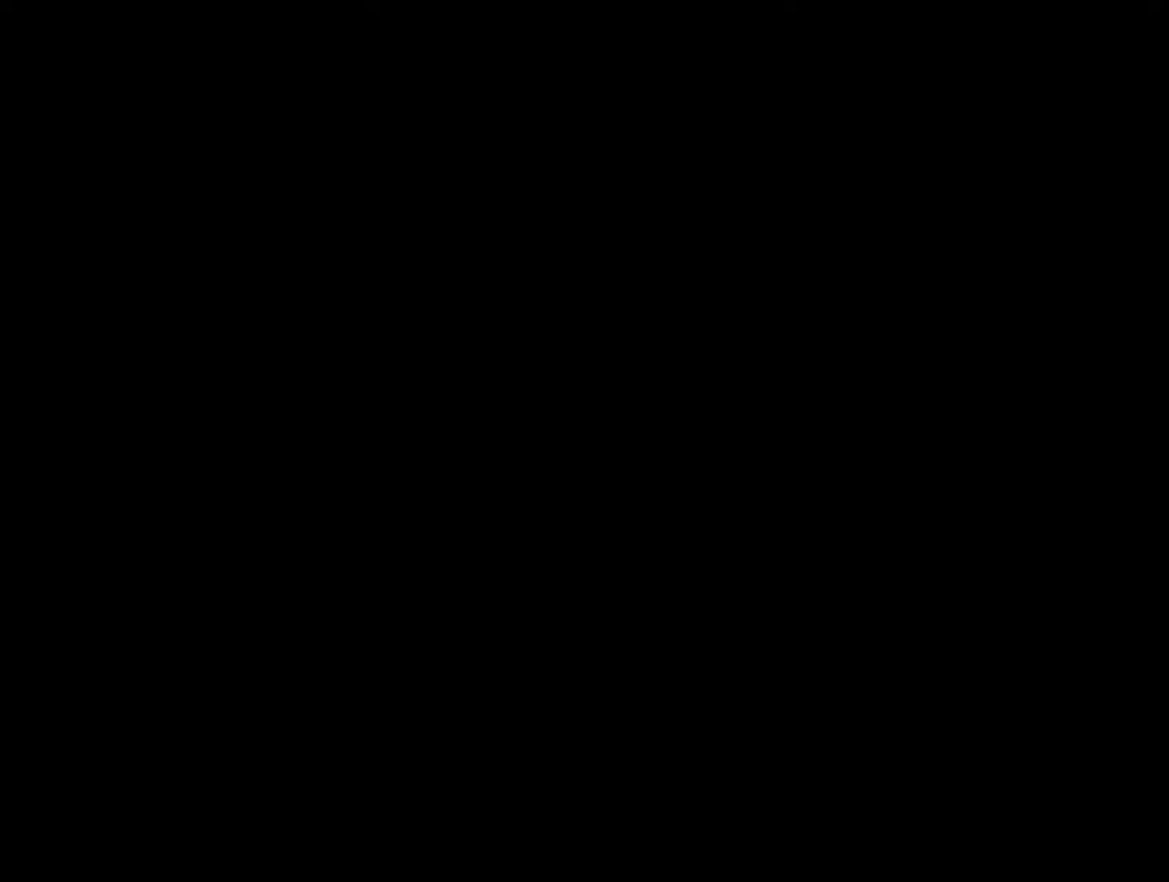
{"buttons": [], "left_stick": "center", "events": []}
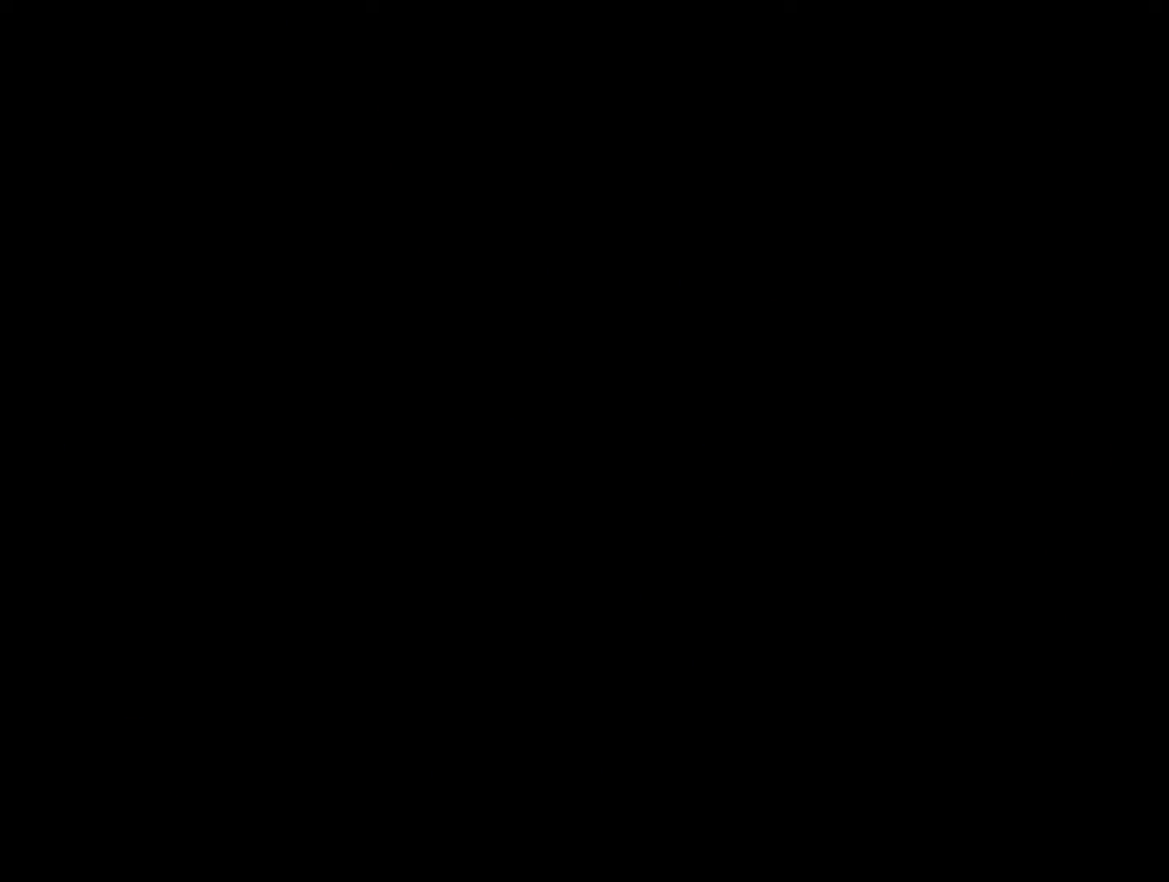
{"buttons": [], "left_stick": "up-left", "events": [[160, "left_stick", "up-left"]]}
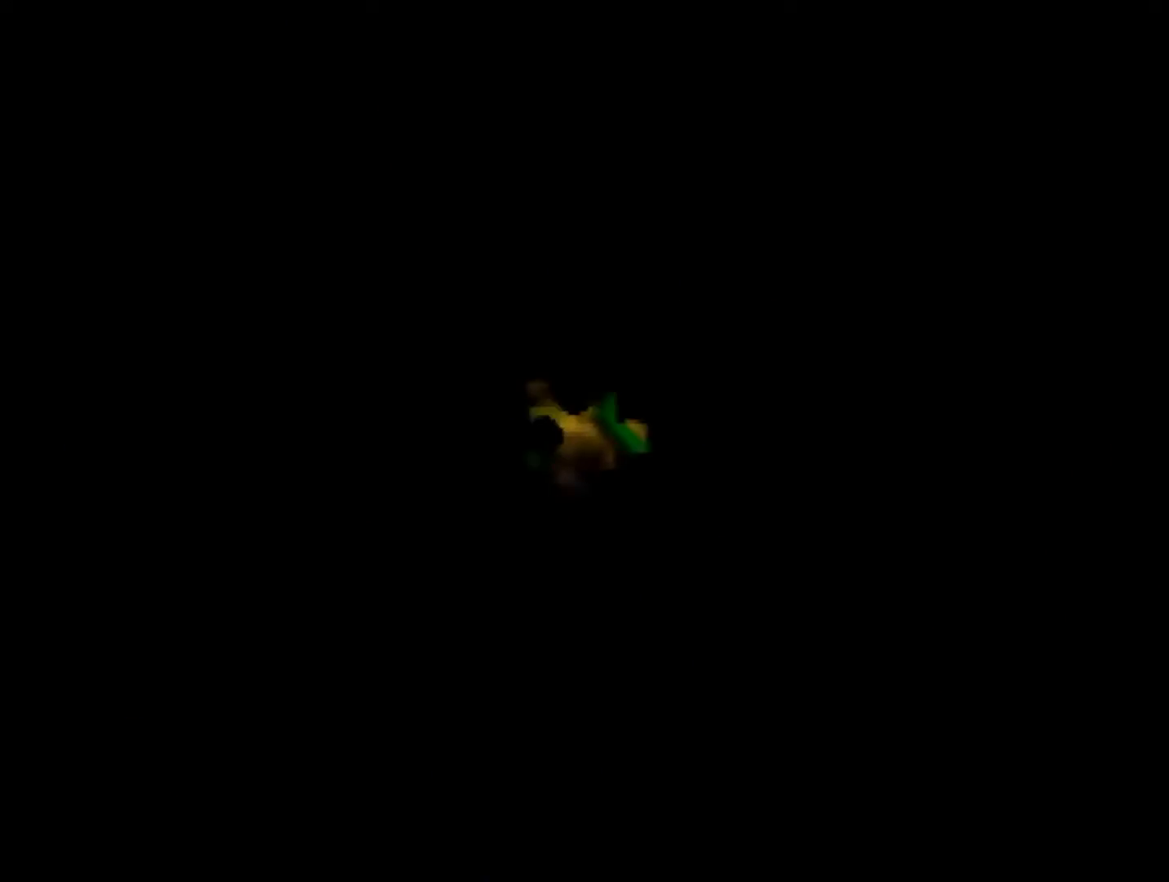
{"buttons": ["A"], "left_stick": "left", "events": [[400, "left_stick", "left"], [480, "A", "down"]]}
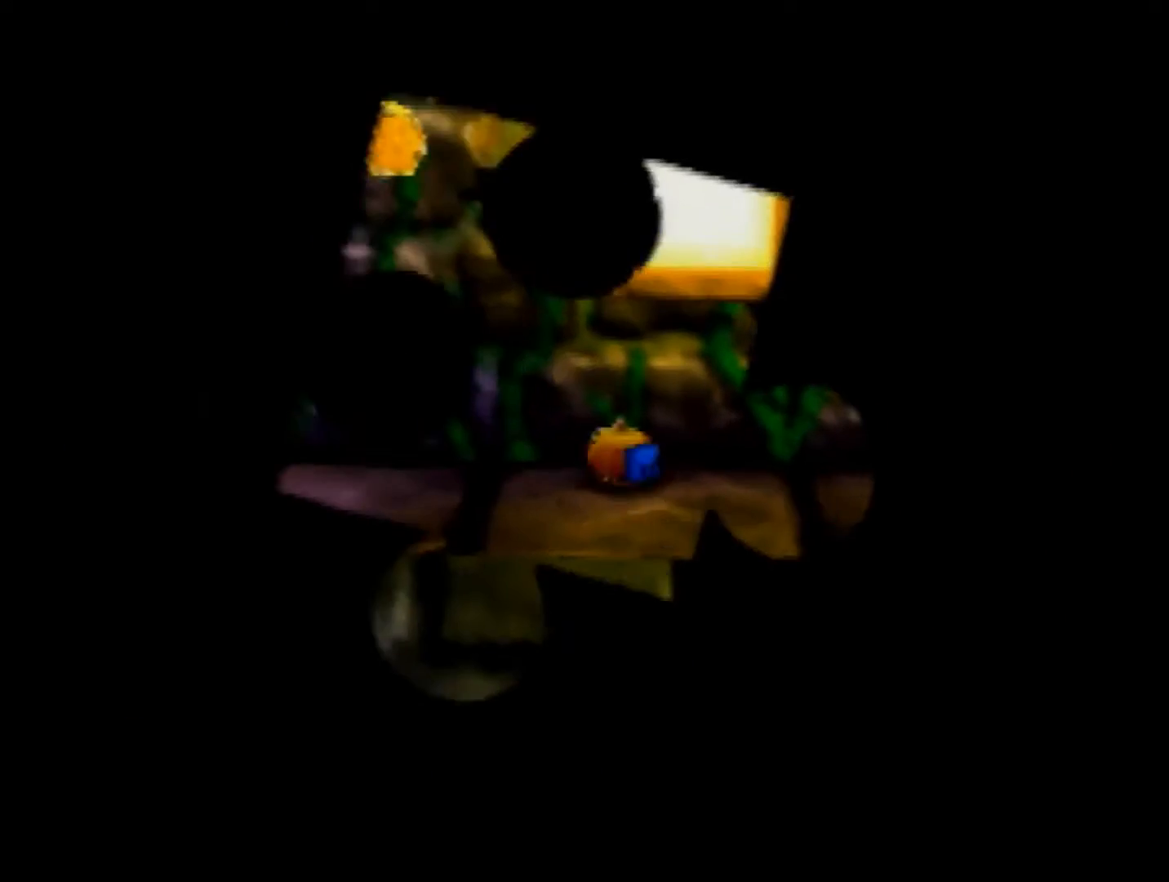
{"buttons": [], "left_stick": "up-left", "events": [[120, "A", "up"], [240, "C_RIGHT", "down"], [360, "C_RIGHT", "up"], [440, "C_RIGHT", "down"], [520, "C_RIGHT", "up"], [520, "left_stick", "up-left"]]}
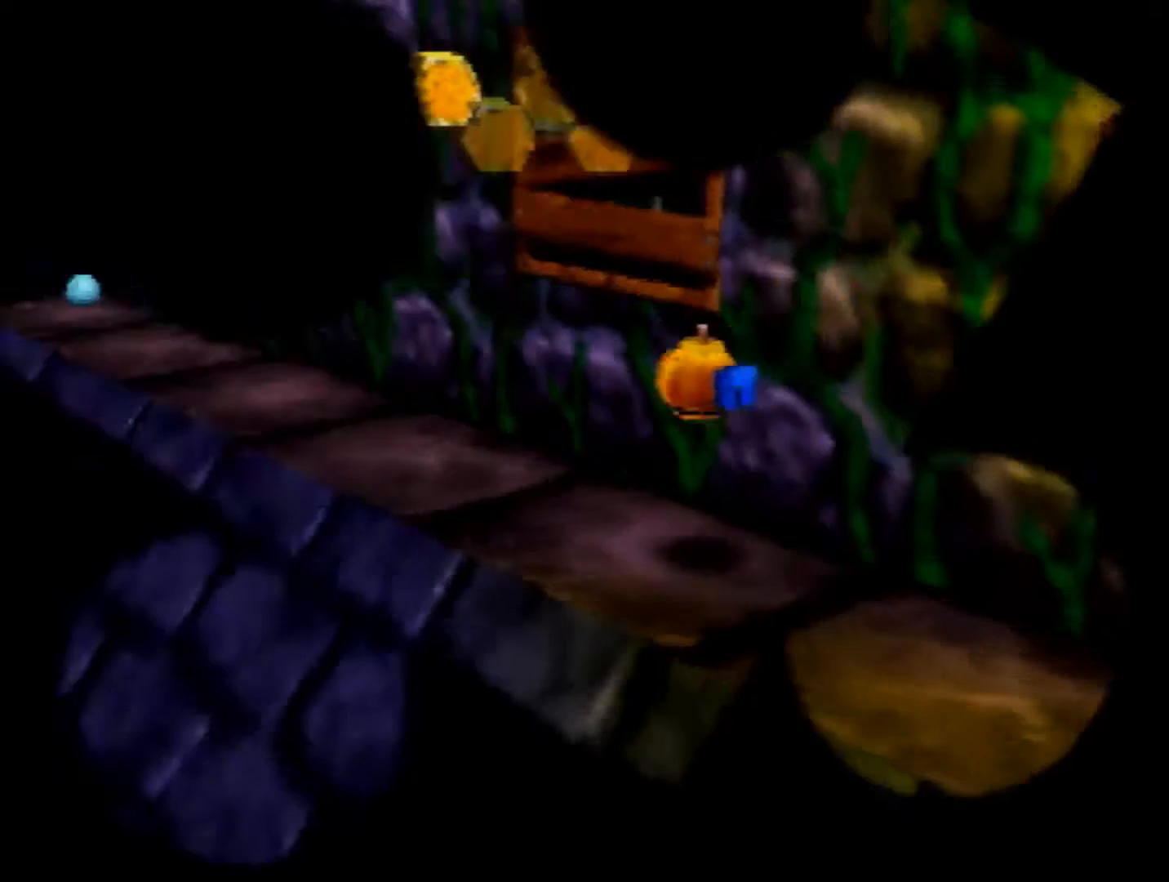
{"buttons": [], "left_stick": "up-left", "events": []}
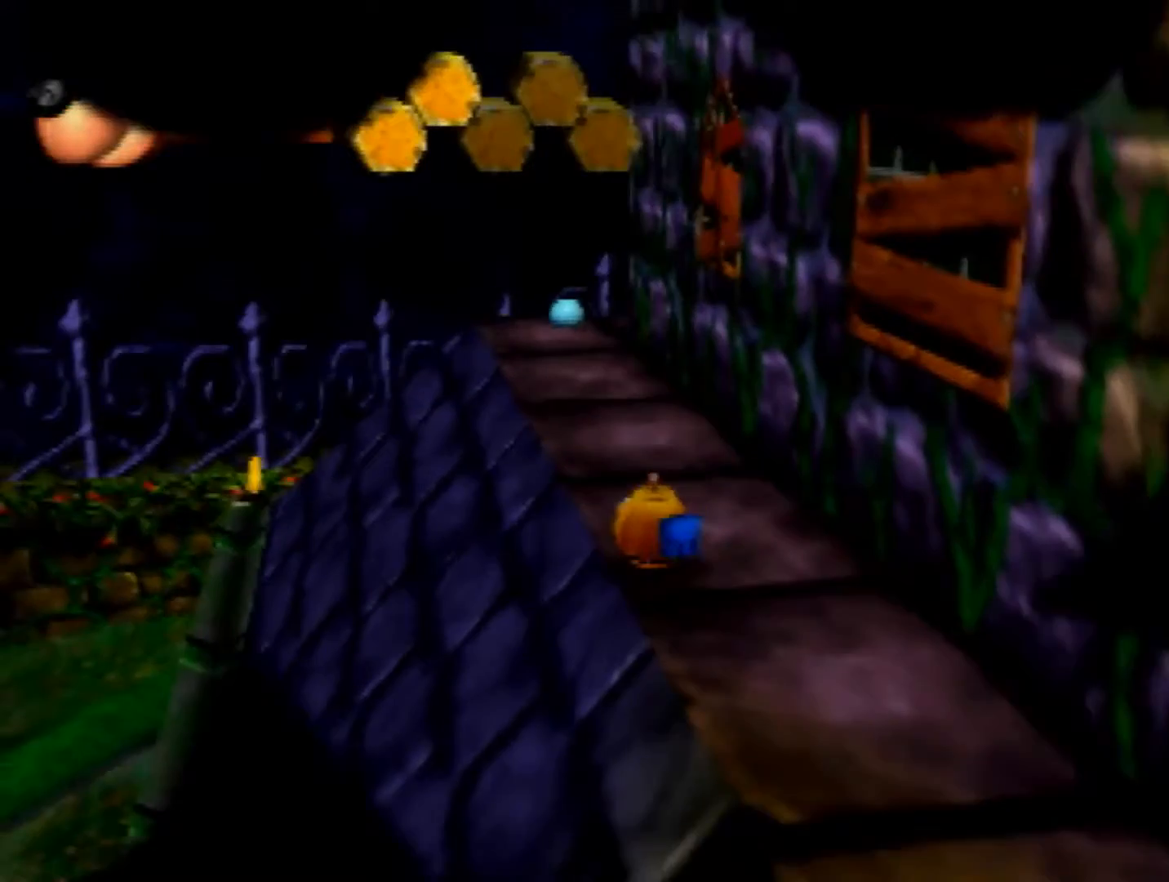
{"buttons": [], "left_stick": "up-left", "events": []}
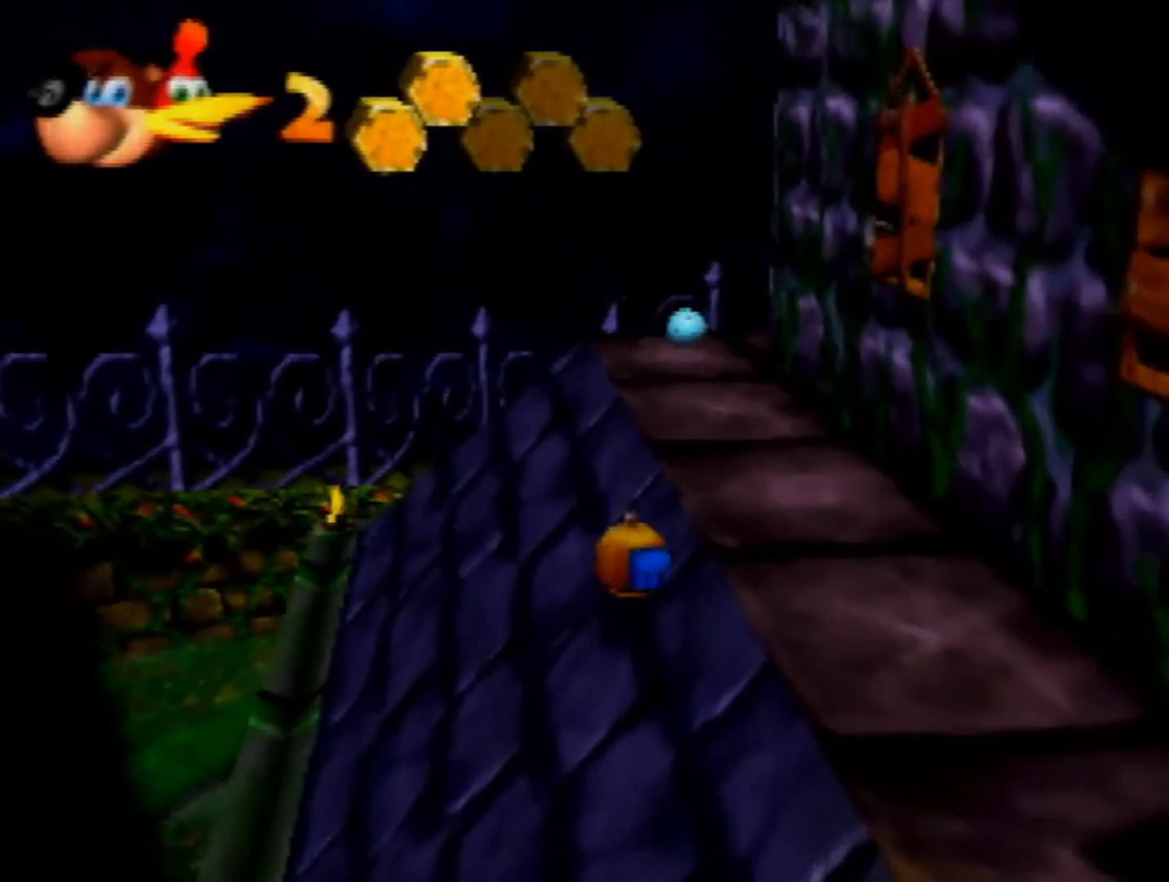
{"buttons": [], "left_stick": "up-left", "events": []}
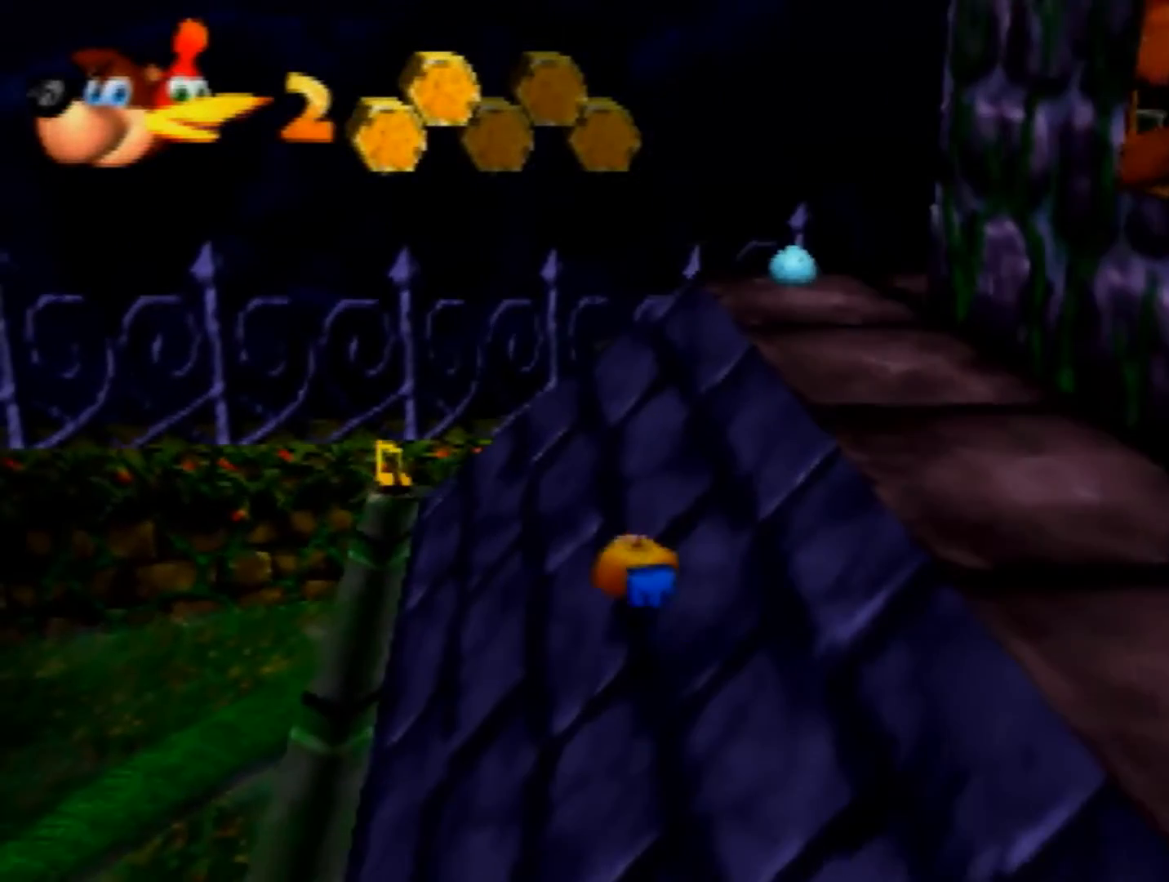
{"buttons": [], "left_stick": "up-left", "events": []}
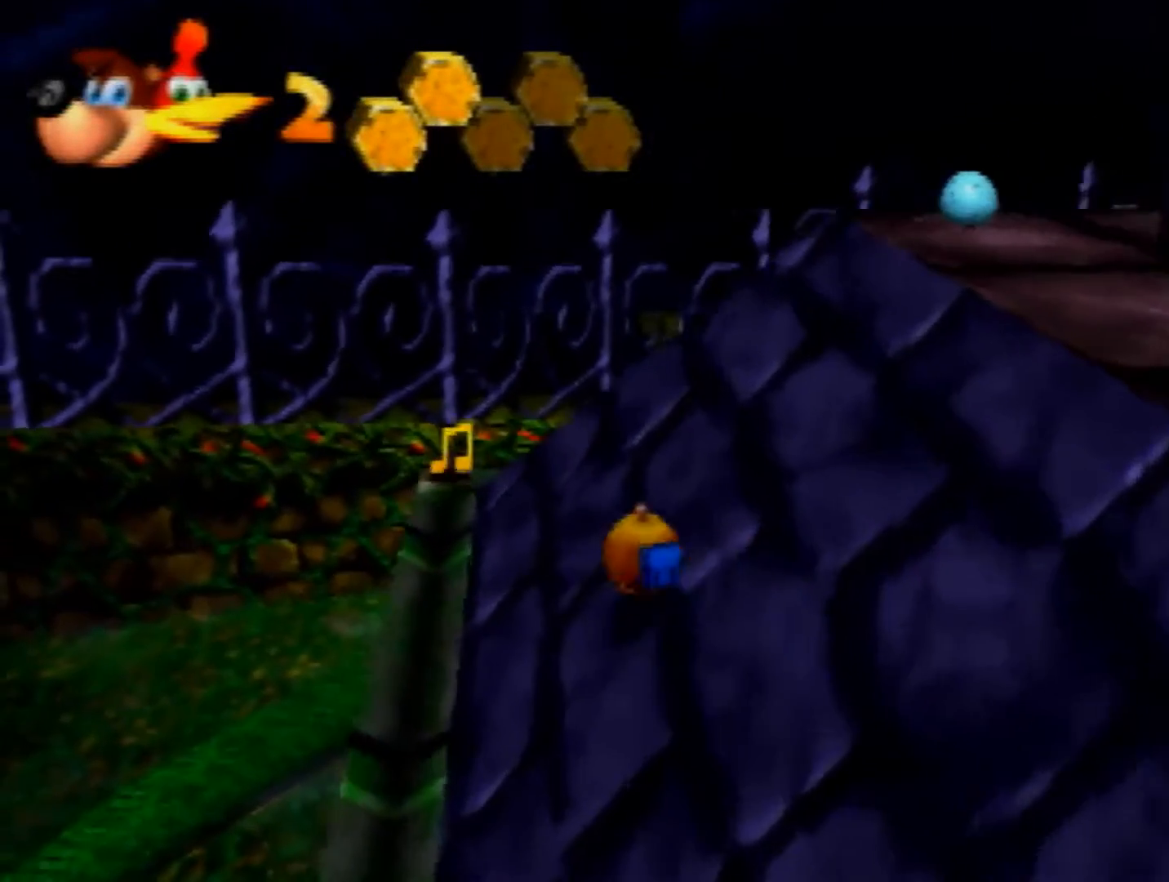
{"buttons": [], "left_stick": "up", "events": [[440, "left_stick", "up"]]}
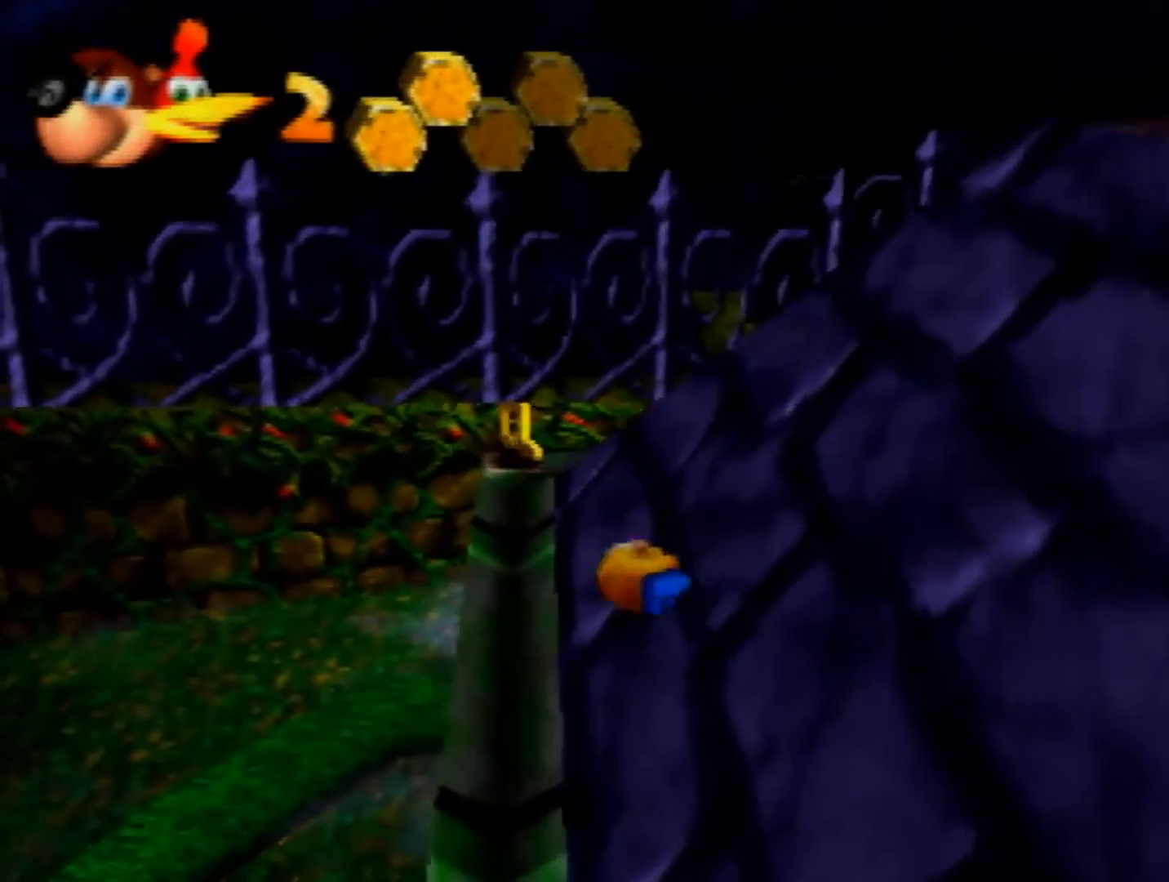
{"buttons": [], "left_stick": "up", "events": []}
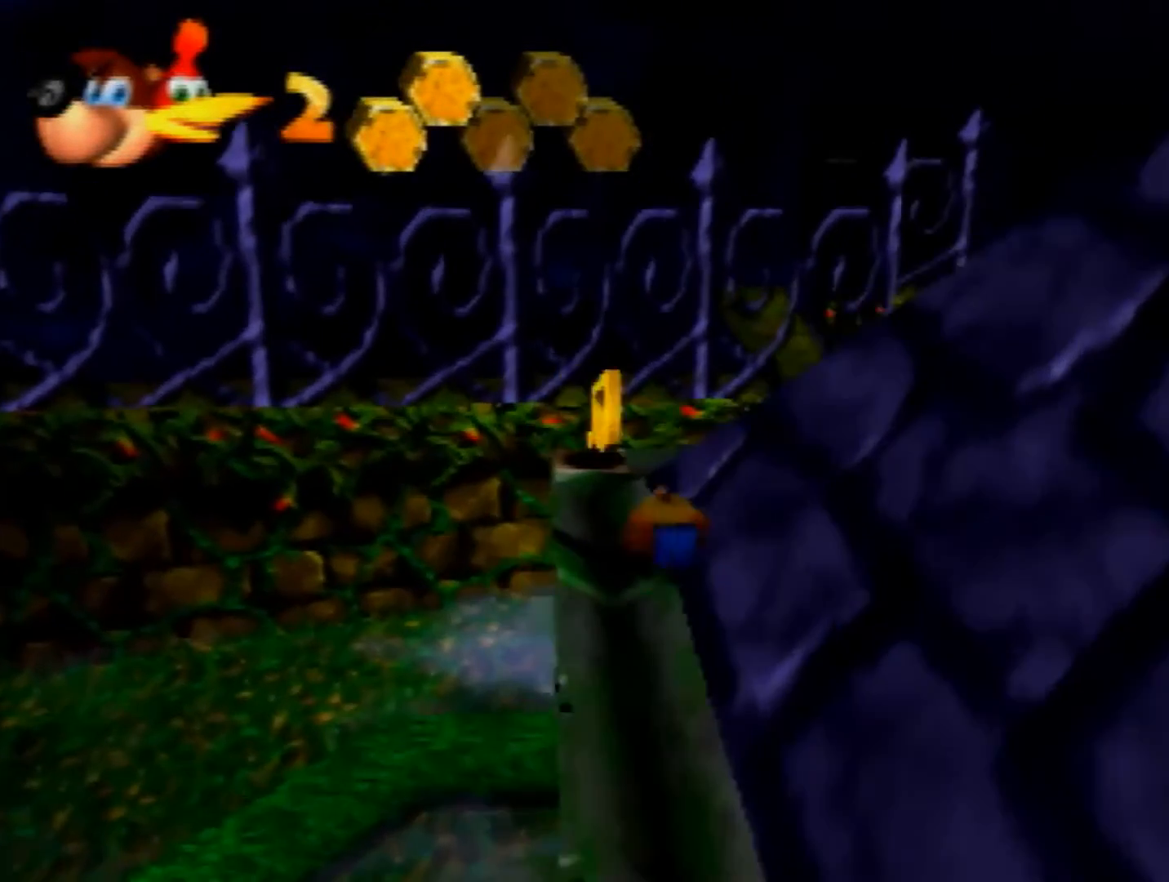
{"buttons": [], "left_stick": "center", "events": [[360, "left_stick", "center"]]}
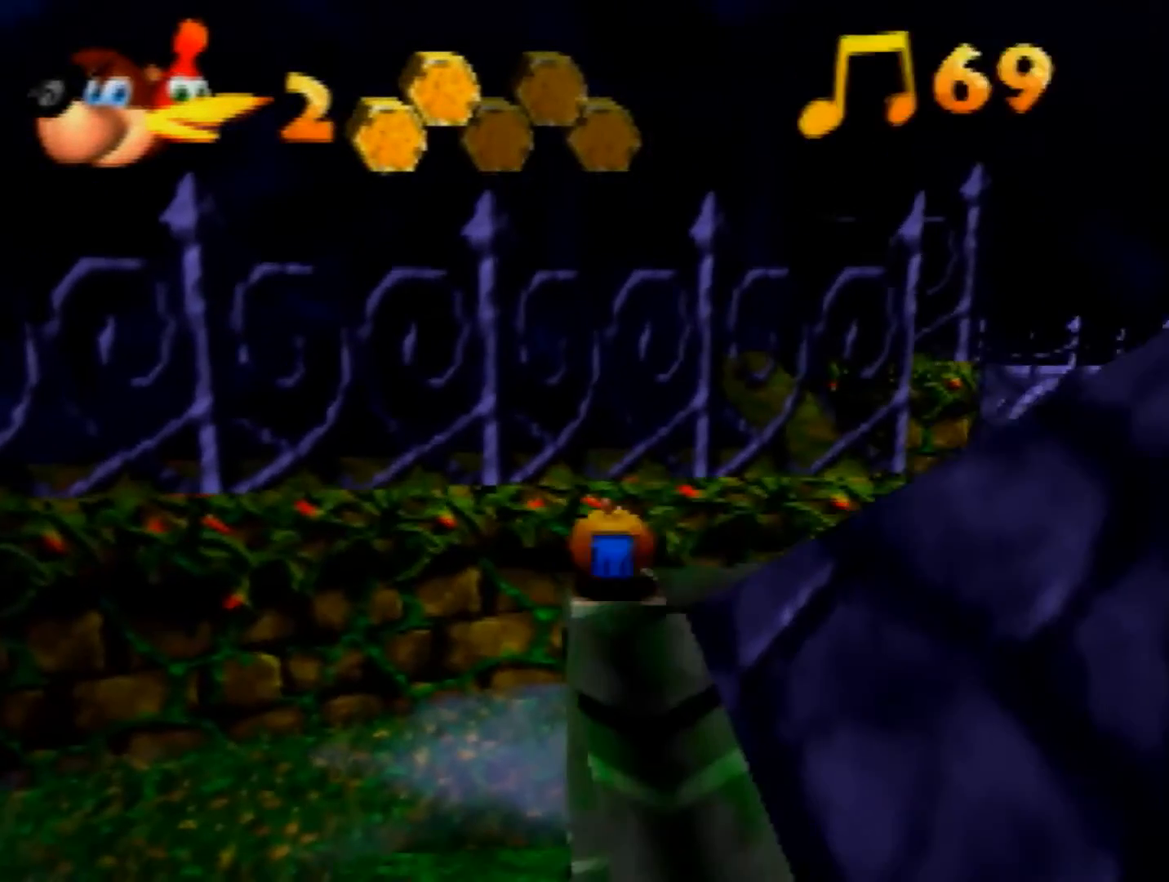
{"buttons": [], "left_stick": "center", "events": []}
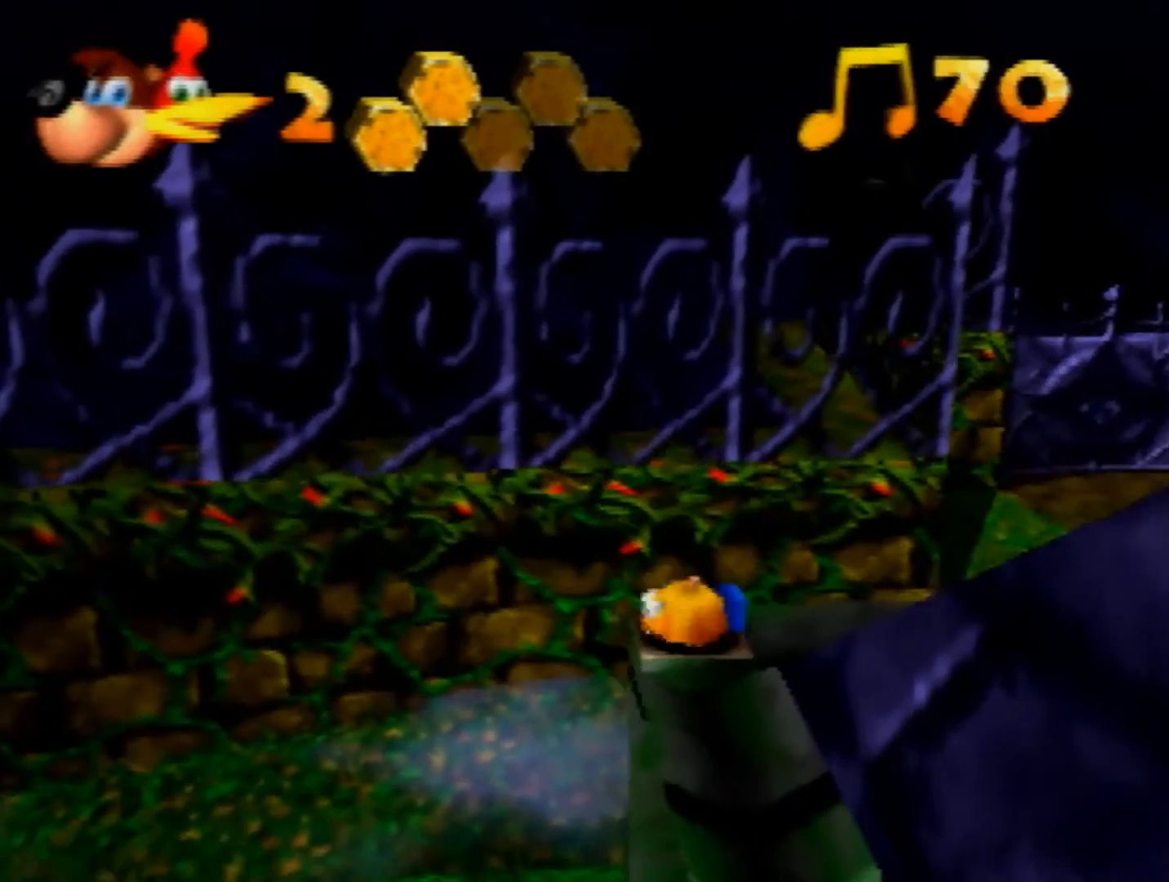
{"buttons": [], "left_stick": "center", "events": []}
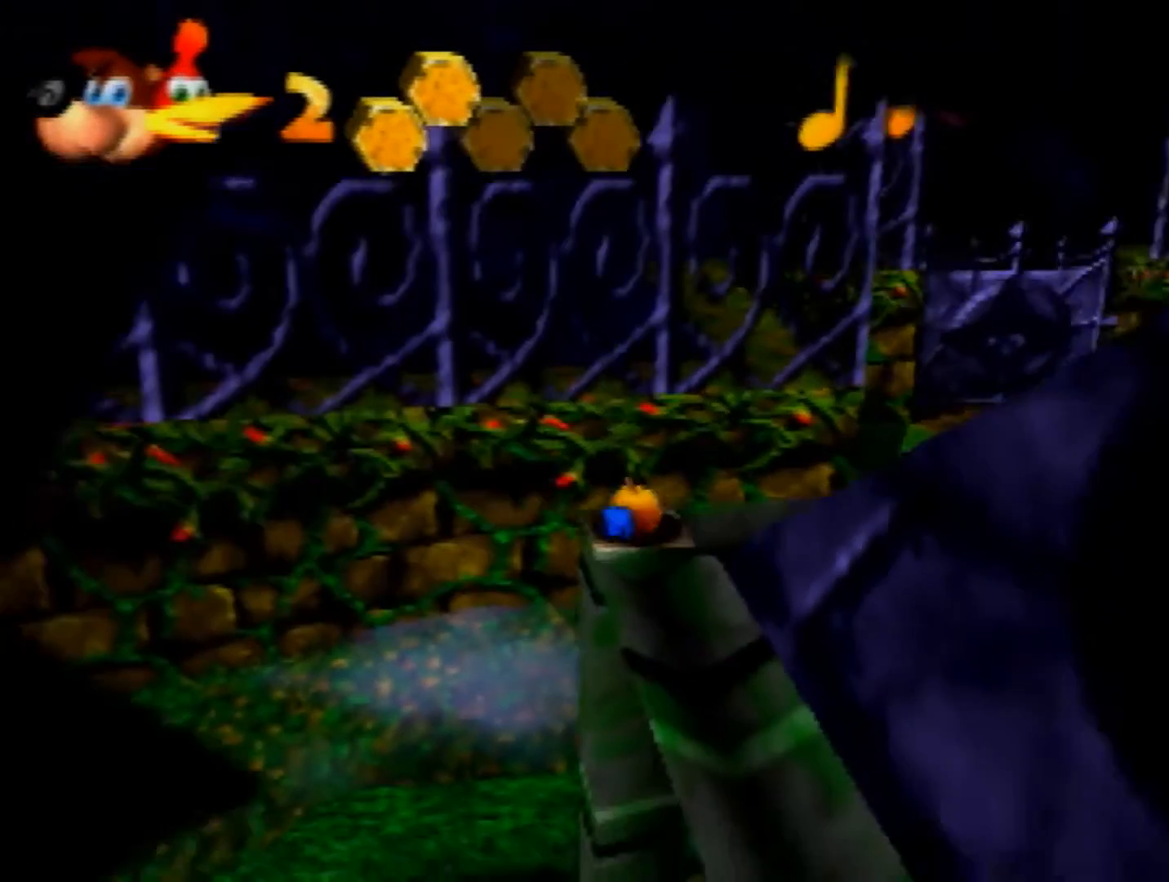
{"buttons": [], "left_stick": "center", "events": []}
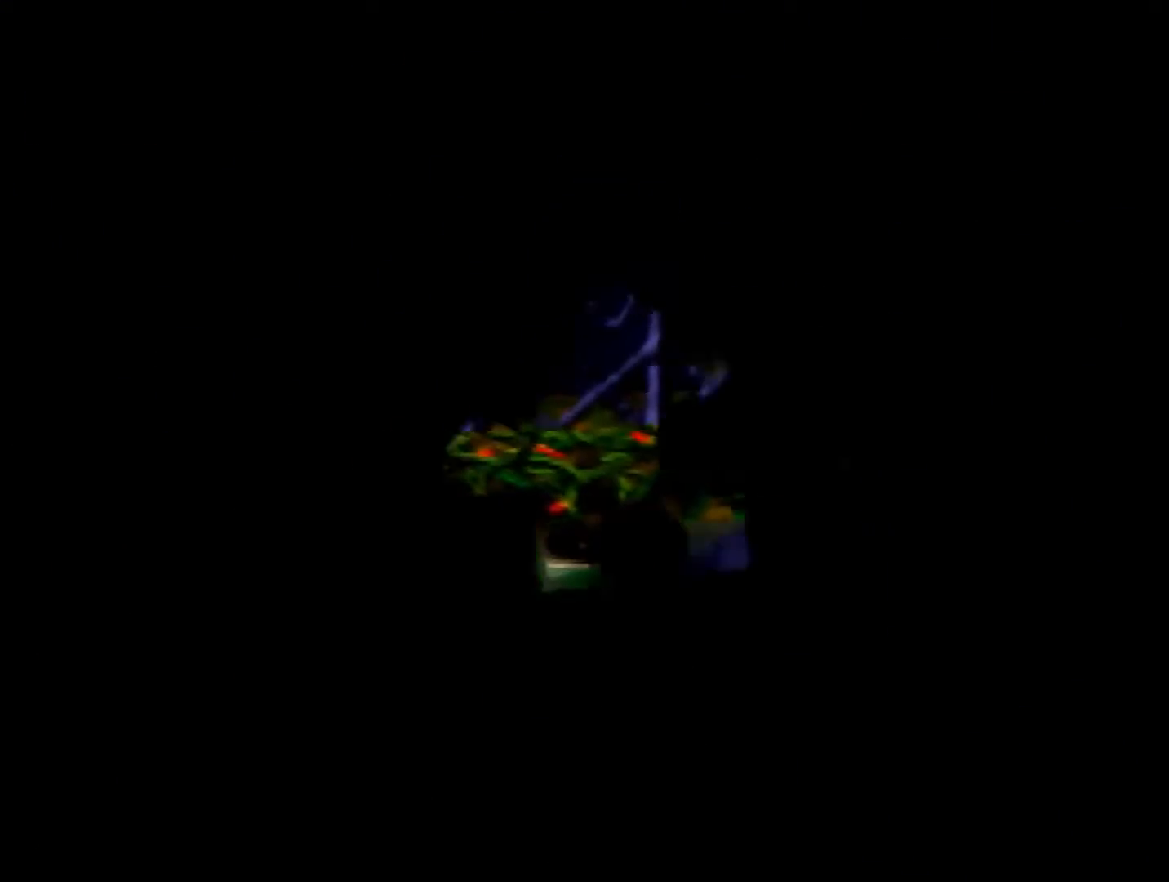
{"buttons": [], "left_stick": "center", "events": []}
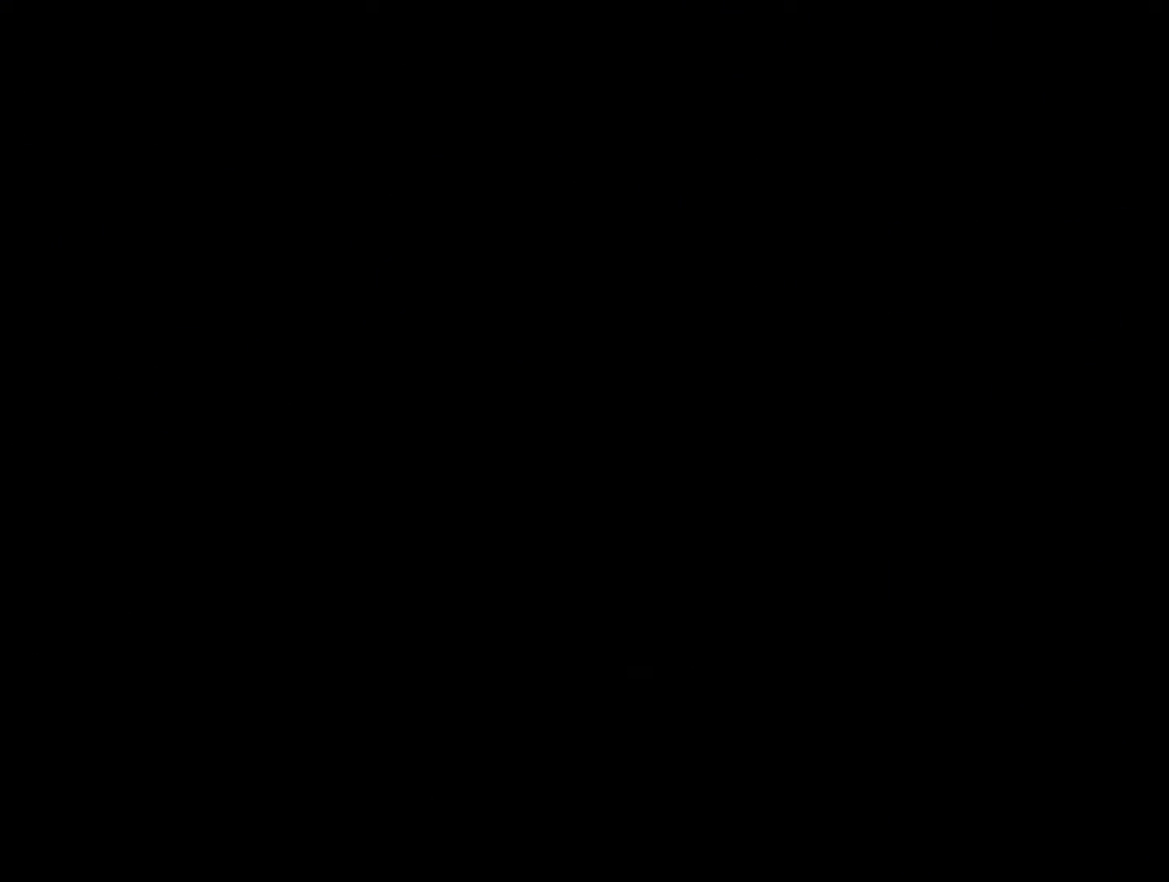
{"buttons": [], "left_stick": "up-right", "events": [[480, "left_stick", "up-right"]]}
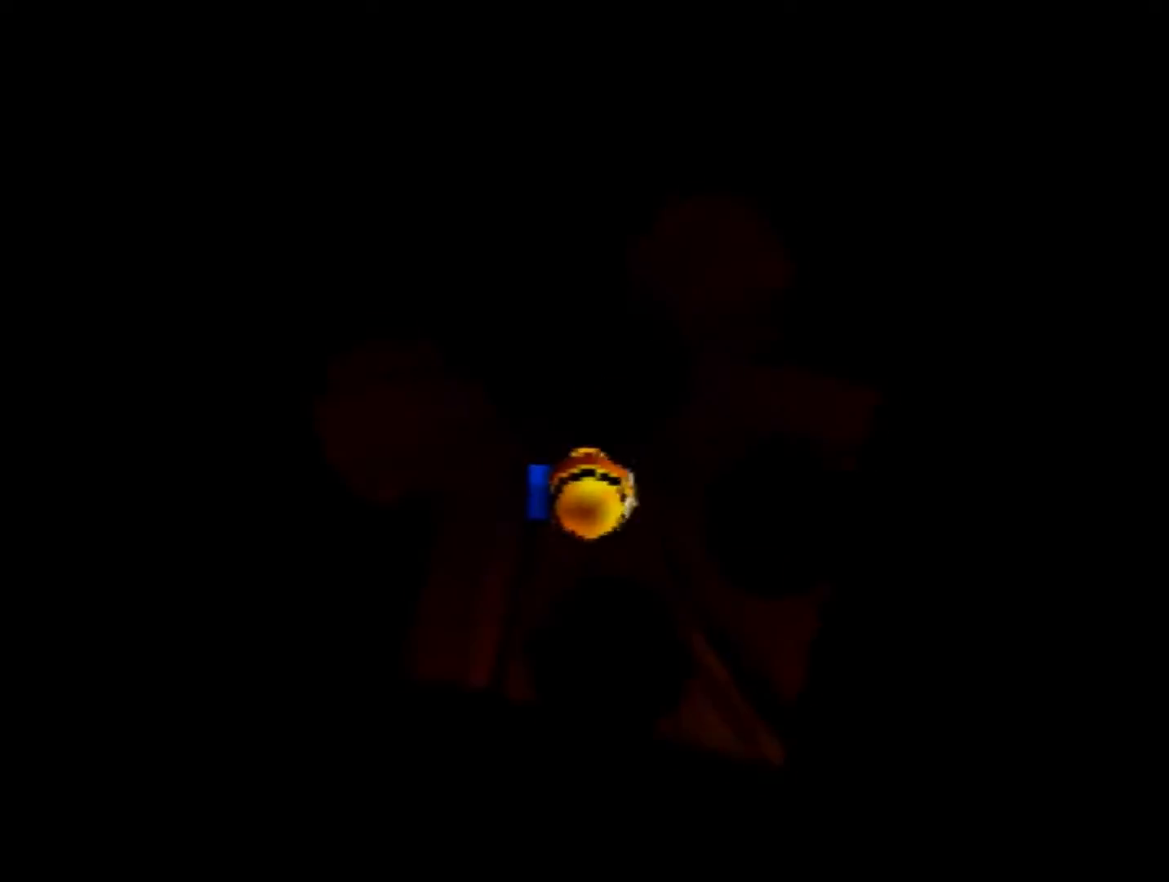
{"buttons": [], "left_stick": "center", "events": [[160, "left_stick", "center"], [280, "left_stick", "up-right"], [400, "left_stick", "center"]]}
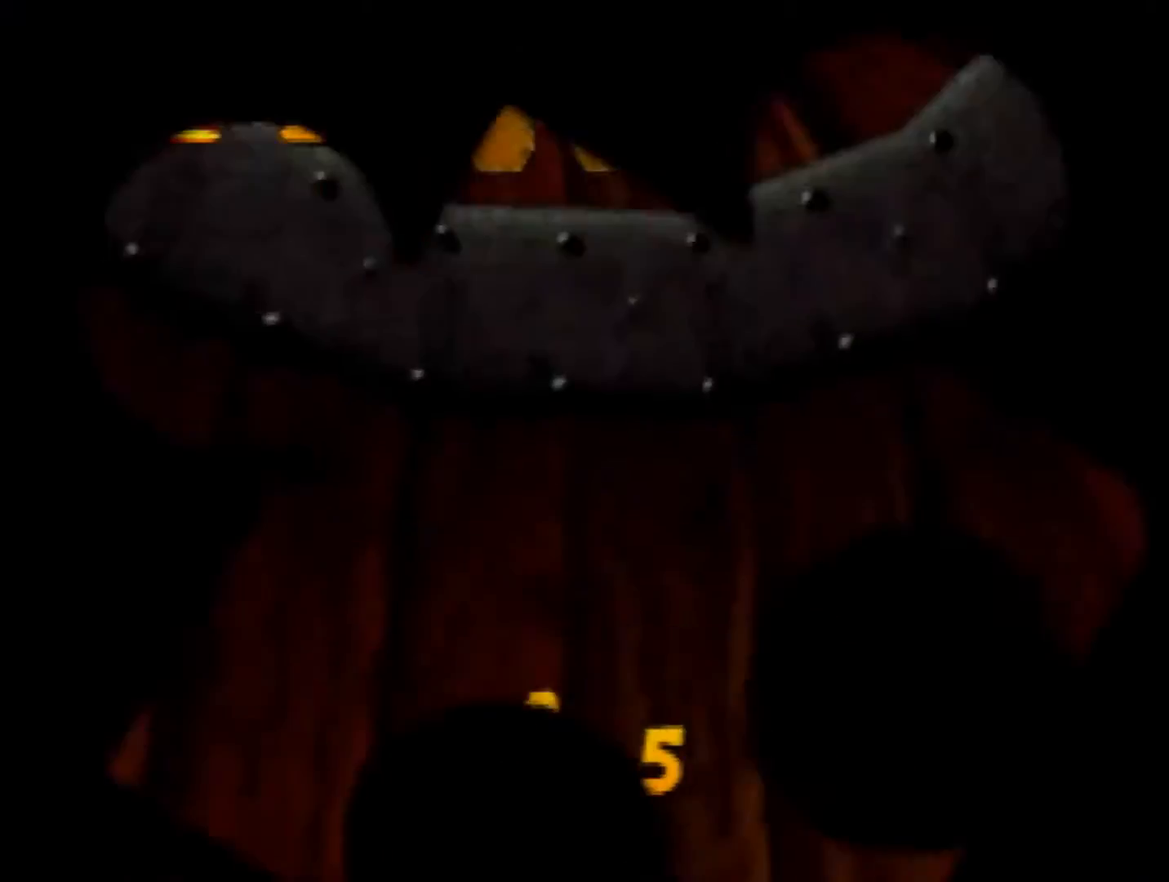
{"buttons": [], "left_stick": "up-right", "events": [[120, "left_stick", "up-right"], [200, "A", "down"], [240, "A", "up"]]}
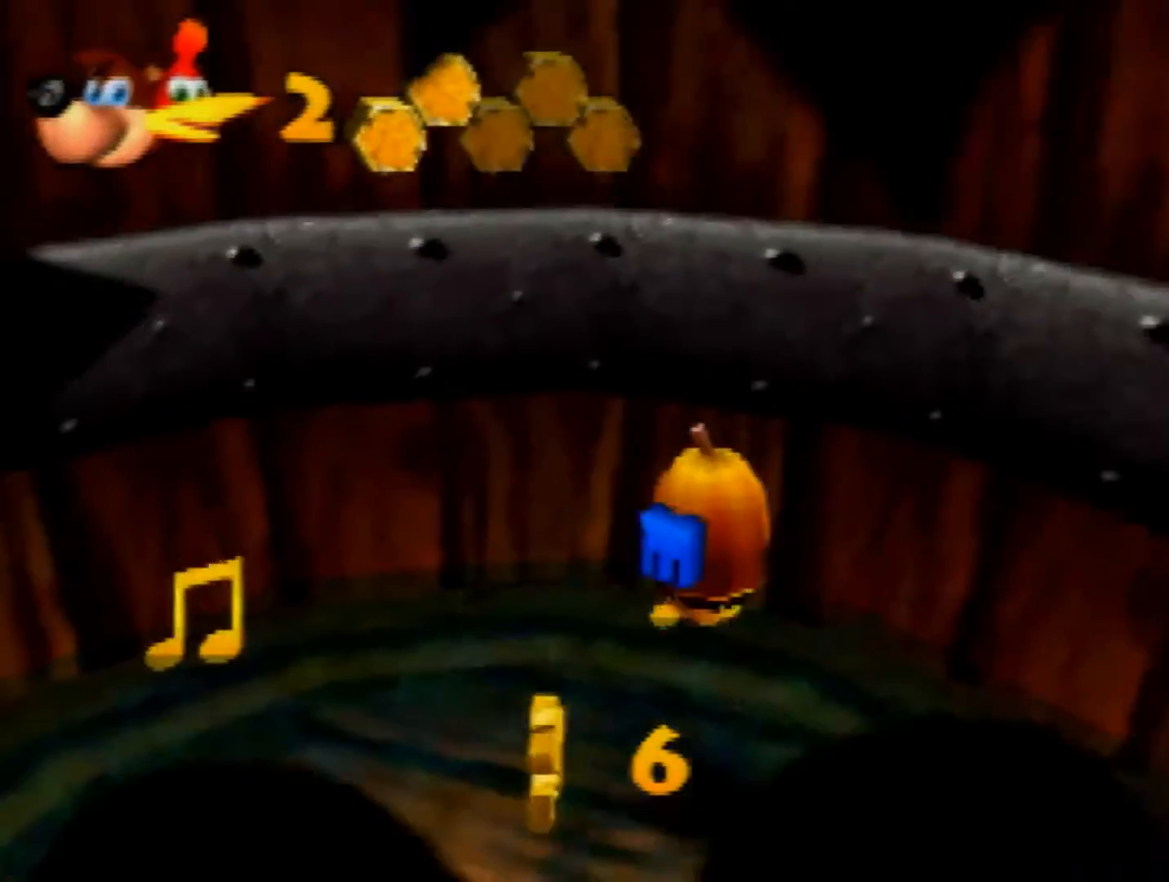
{"buttons": [], "left_stick": "left", "events": [[160, "left_stick", "up-left"], [320, "left_stick", "left"]]}
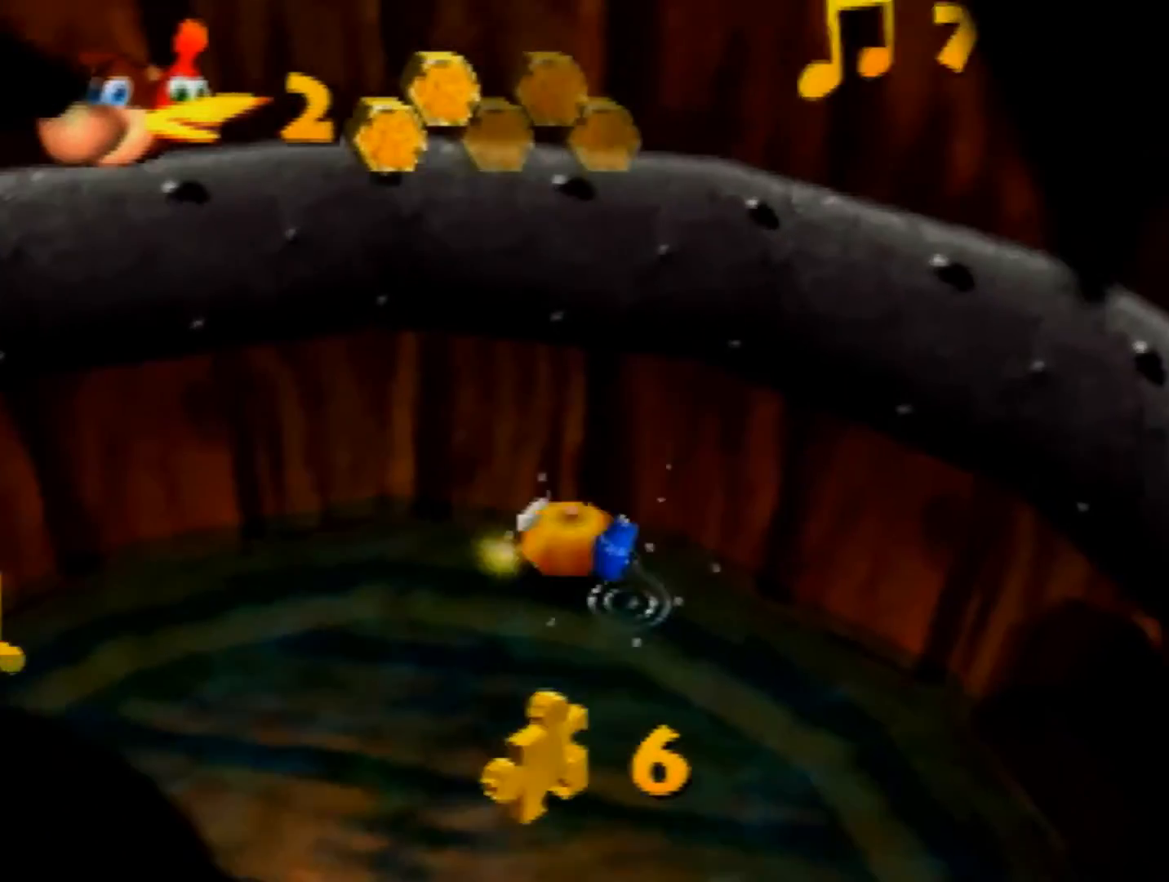
{"buttons": [], "left_stick": "down-left", "events": [[40, "A", "down"], [120, "A", "up"], [120, "left_stick", "down-left"]]}
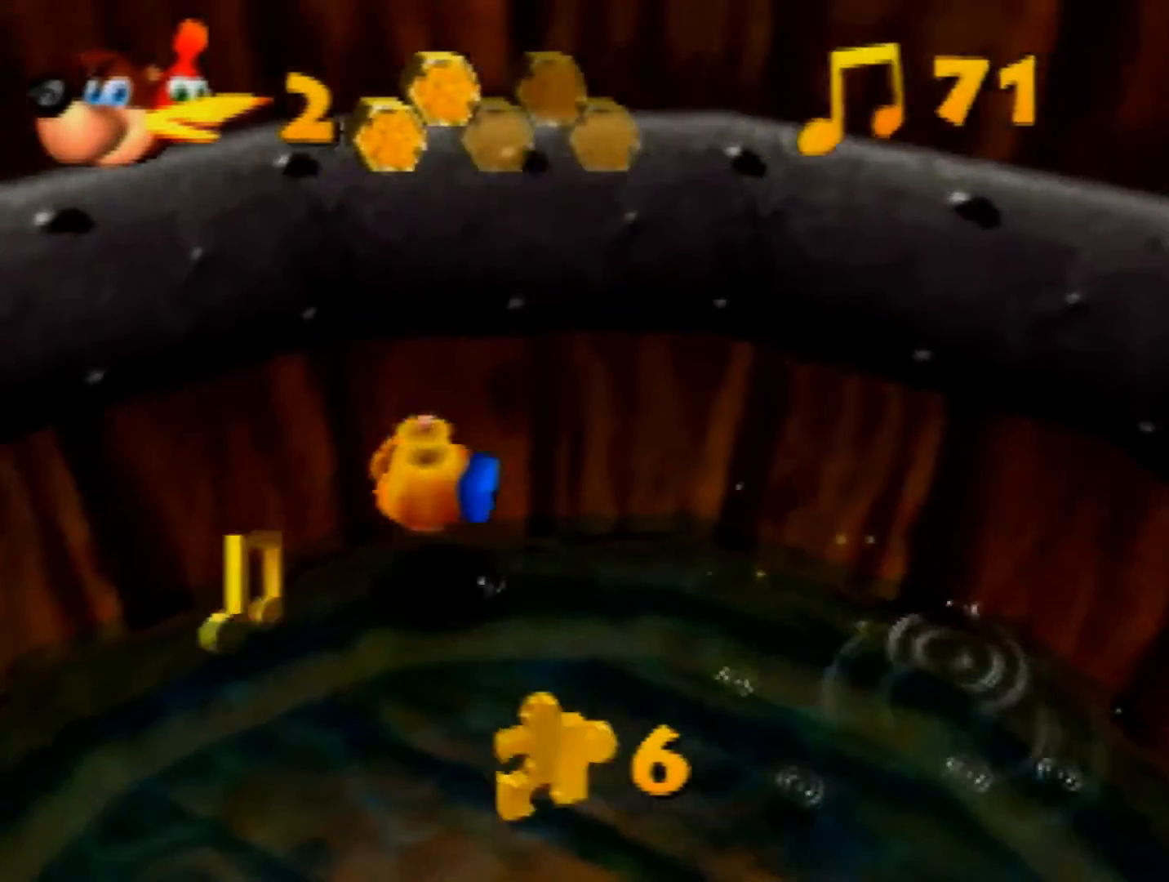
{"buttons": [], "left_stick": "down-left", "events": [[200, "A", "down"], [240, "A", "up"]]}